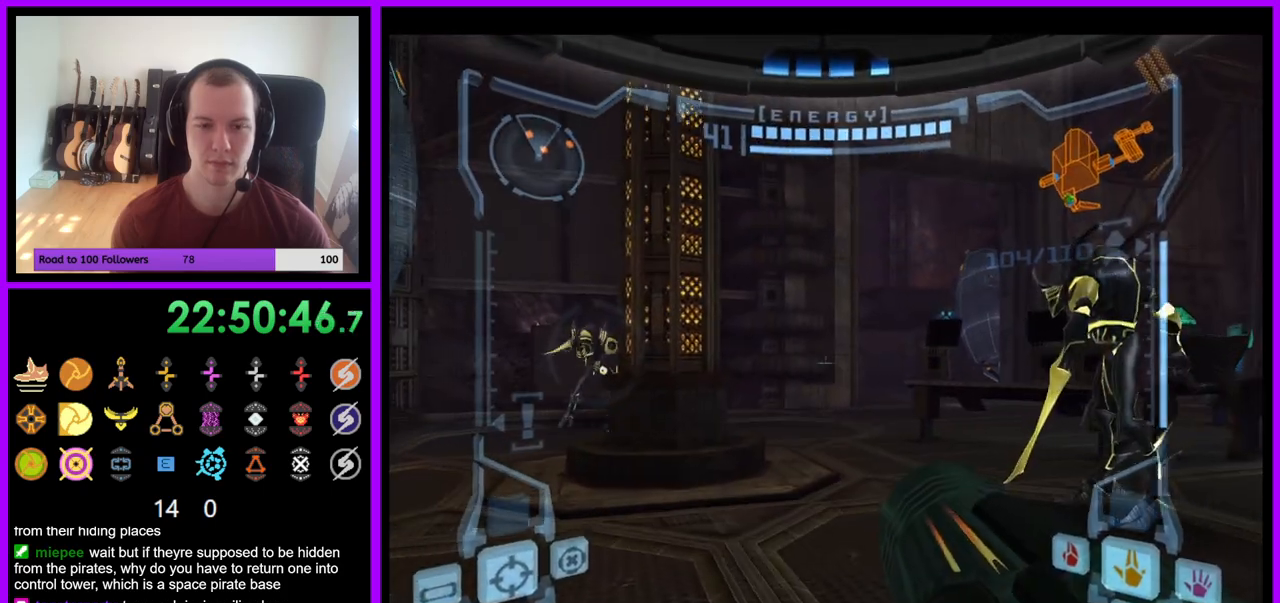
Gameplay with a controller (Nintendo layout); each line is a JSON object with the inputs held at the frame after it (dt_ms = milliseconds from this image to that frame). "events" lists button and stick changes between this image and that frame as [ms after this image, input, new state], when the widget could be followed in between. Not read: L3 R3 START Z.
{"dt_ms": 500, "buttons": ["L1"], "left_stick": "up", "right_stick": "center", "events": [[267, "B", "down"], [383, "B", "up"]]}
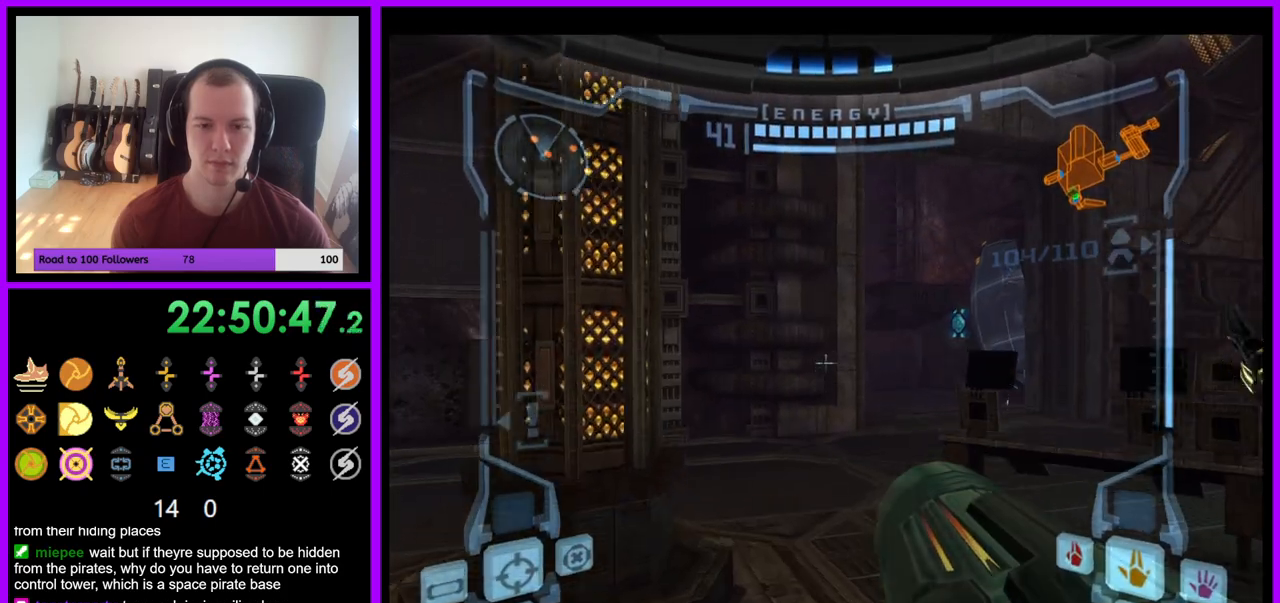
{"dt_ms": 500, "buttons": ["R1"], "left_stick": "up-right", "right_stick": "center", "events": [[50, "L1", "up"], [83, "R1", "down"], [117, "left_stick", "up-right"]]}
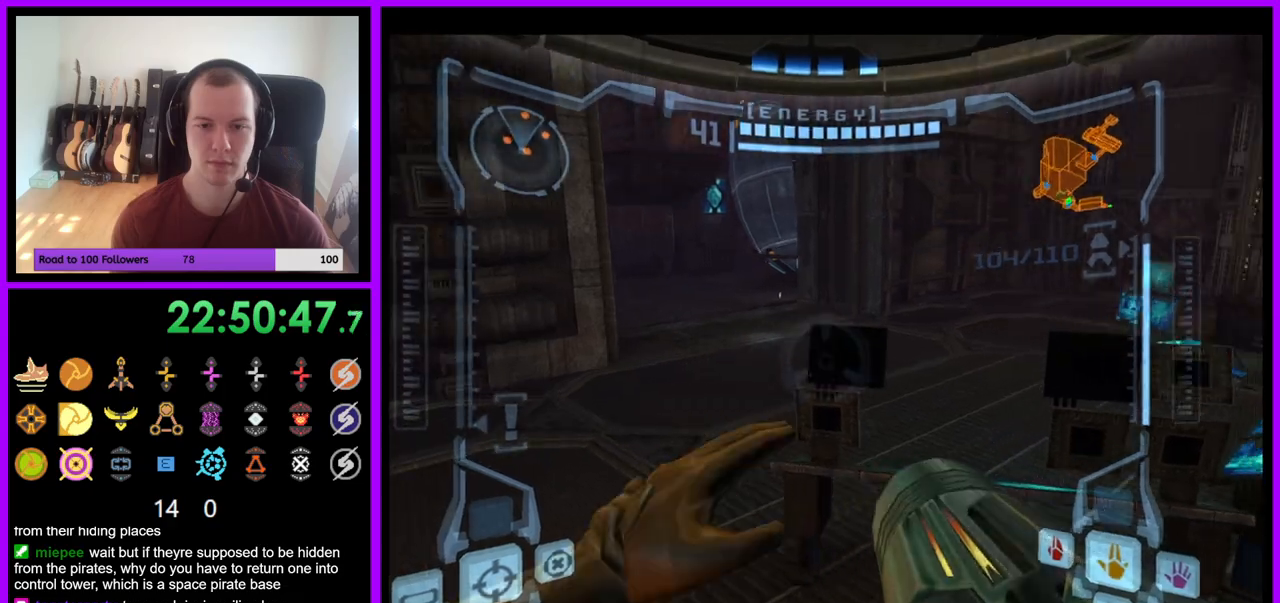
{"dt_ms": 500, "buttons": ["R1"], "left_stick": "up-right", "right_stick": "center", "events": [[183, "L1", "down"], [233, "B", "down"], [283, "B", "up"], [383, "L1", "up"]]}
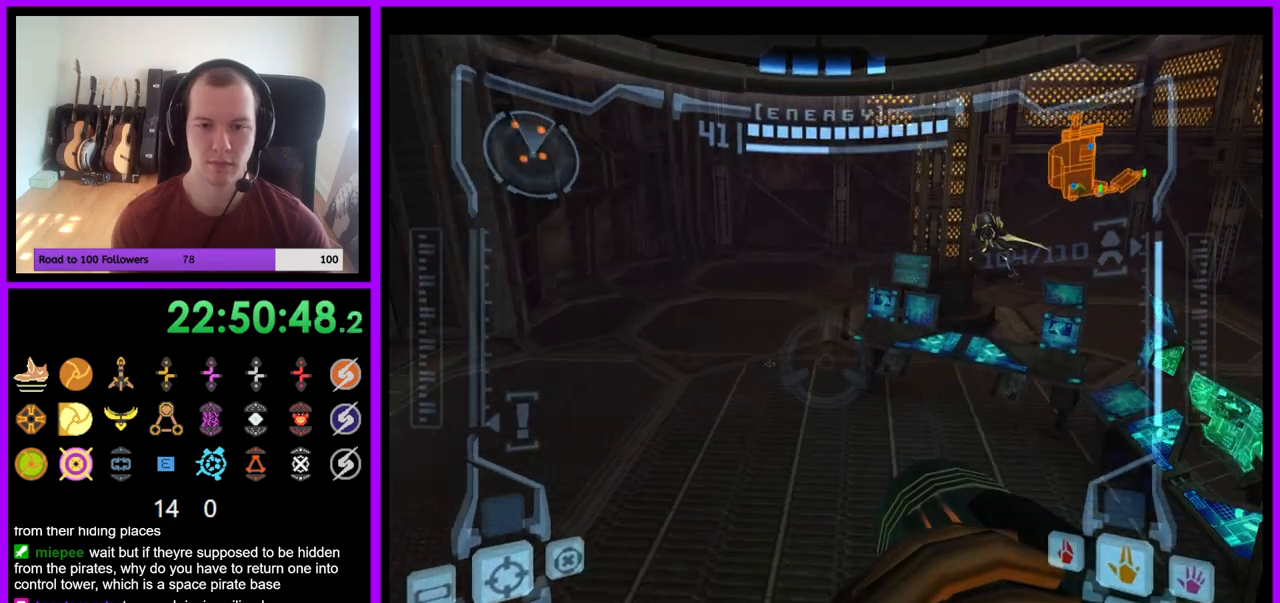
{"dt_ms": 500, "buttons": [], "left_stick": "left", "right_stick": "center", "events": [[117, "R1", "up"], [333, "left_stick", "up-left"], [433, "left_stick", "left"]]}
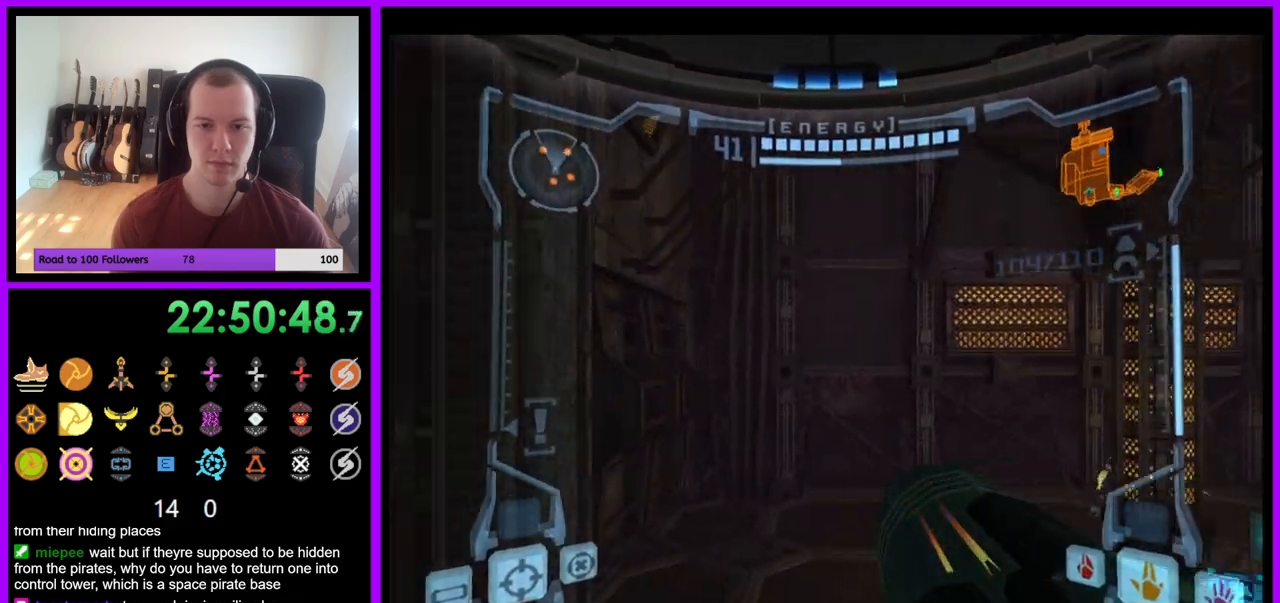
{"dt_ms": 500, "buttons": [], "left_stick": "up-left", "right_stick": "center", "events": [[450, "left_stick", "up-left"]]}
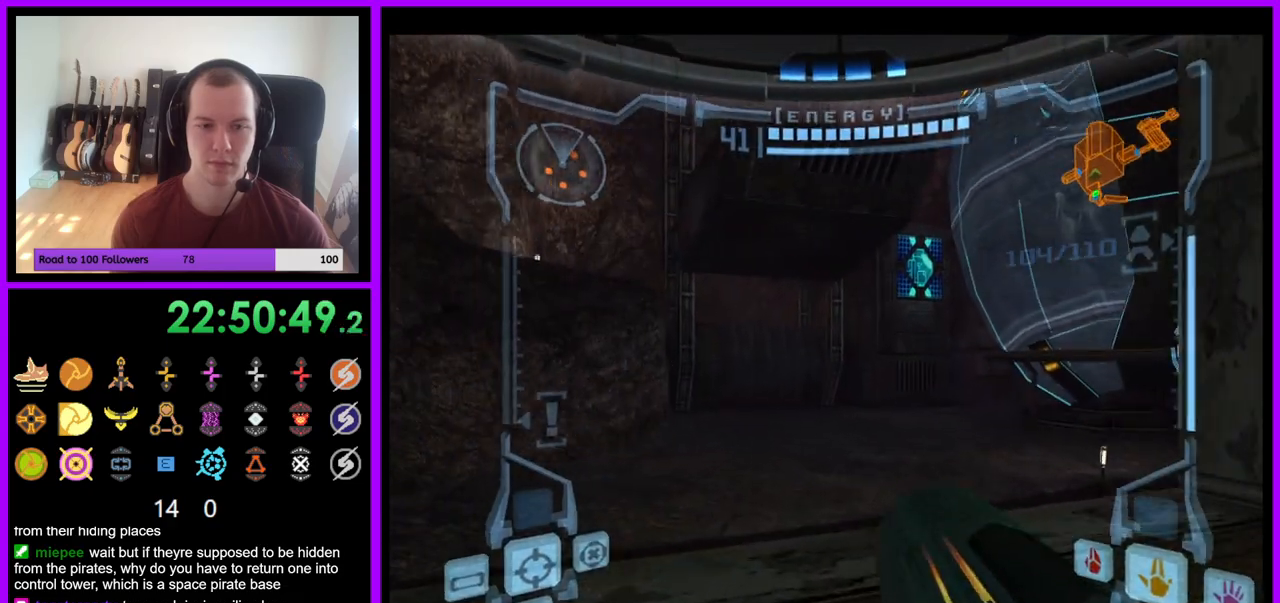
{"dt_ms": 500, "buttons": [], "left_stick": "up", "right_stick": "center", "events": [[67, "L1", "down"], [167, "B", "down"], [300, "B", "up"], [400, "L1", "up"], [500, "left_stick", "up"]]}
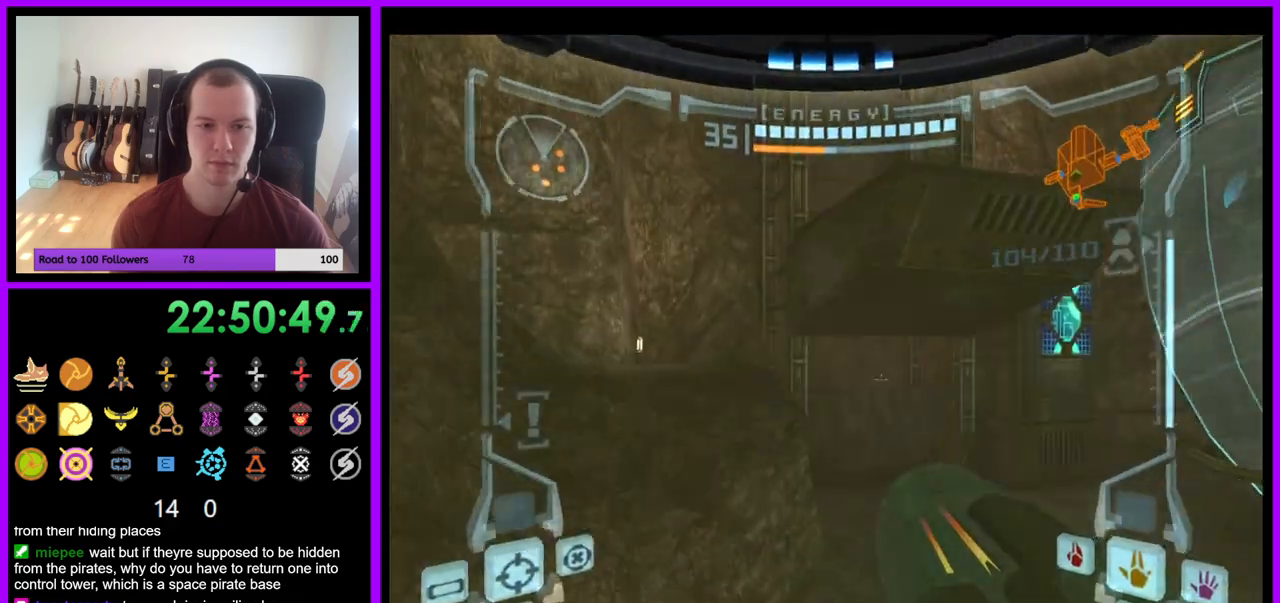
{"dt_ms": 500, "buttons": [], "left_stick": "up-right", "right_stick": "center", "events": [[183, "B", "down"], [250, "left_stick", "up-right"], [283, "B", "up"]]}
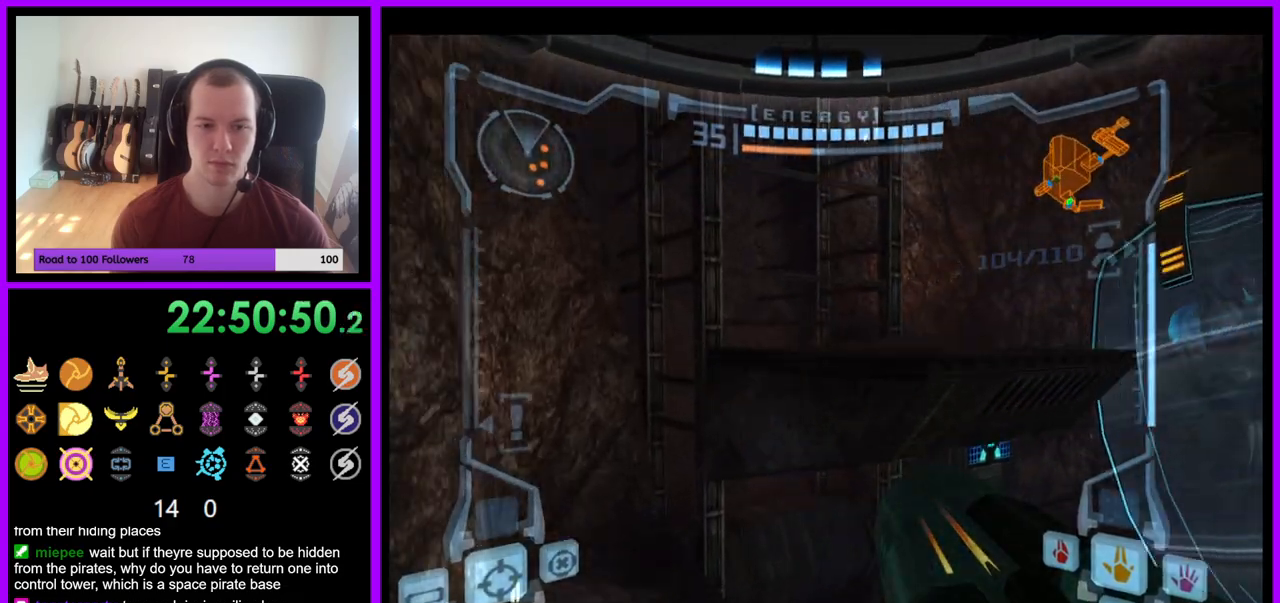
{"dt_ms": 1000, "buttons": [], "left_stick": "left", "right_stick": "center"}
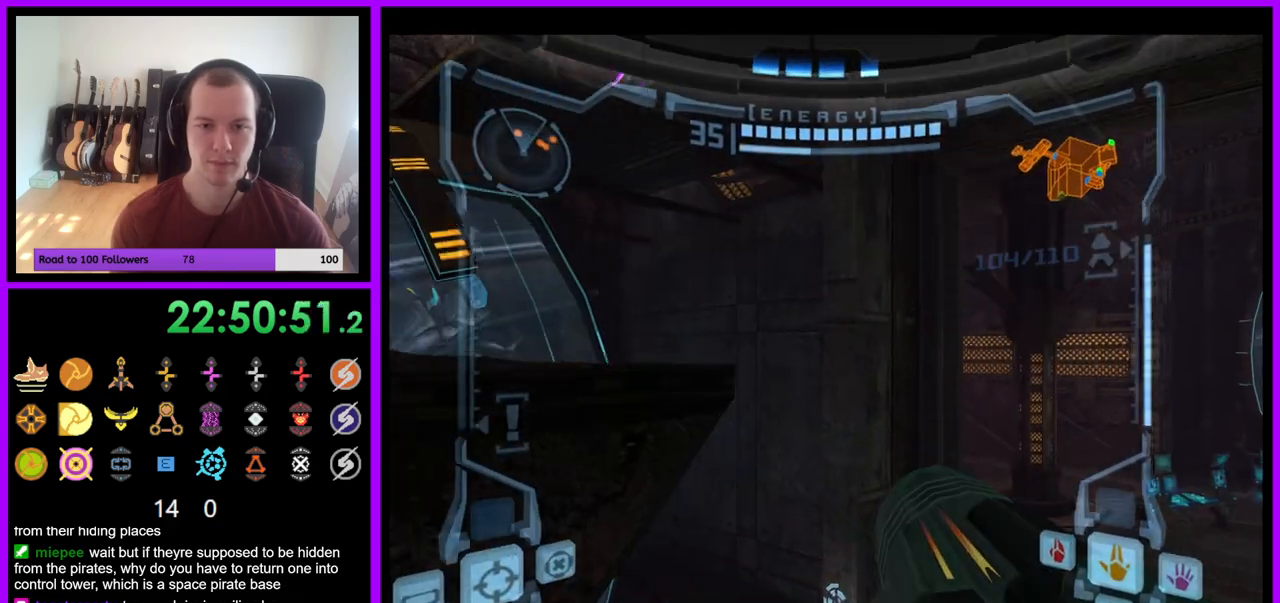
{"dt_ms": 500, "buttons": ["L1"], "left_stick": "up-left", "right_stick": "center", "events": [[50, "L1", "down"], [100, "B", "down"], [183, "B", "up"], [317, "left_stick", "up-left"]]}
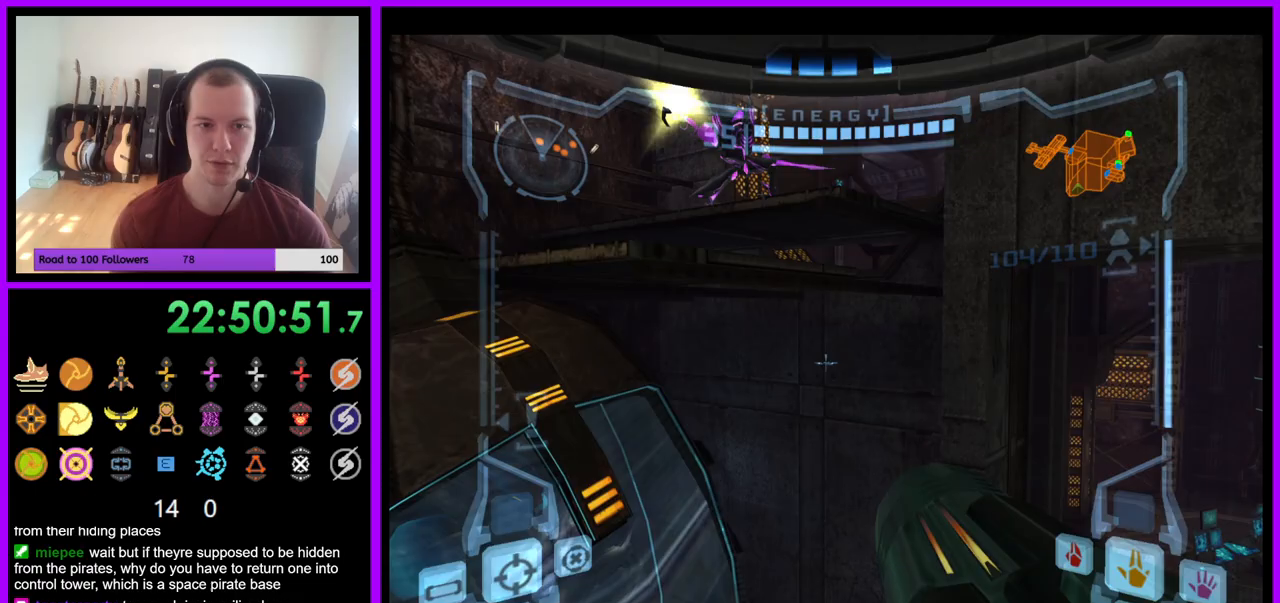
{"dt_ms": 500, "buttons": ["L1"], "left_stick": "center", "right_stick": "center", "events": [[350, "A", "down"], [350, "left_stick", "center"], [400, "A", "up"]]}
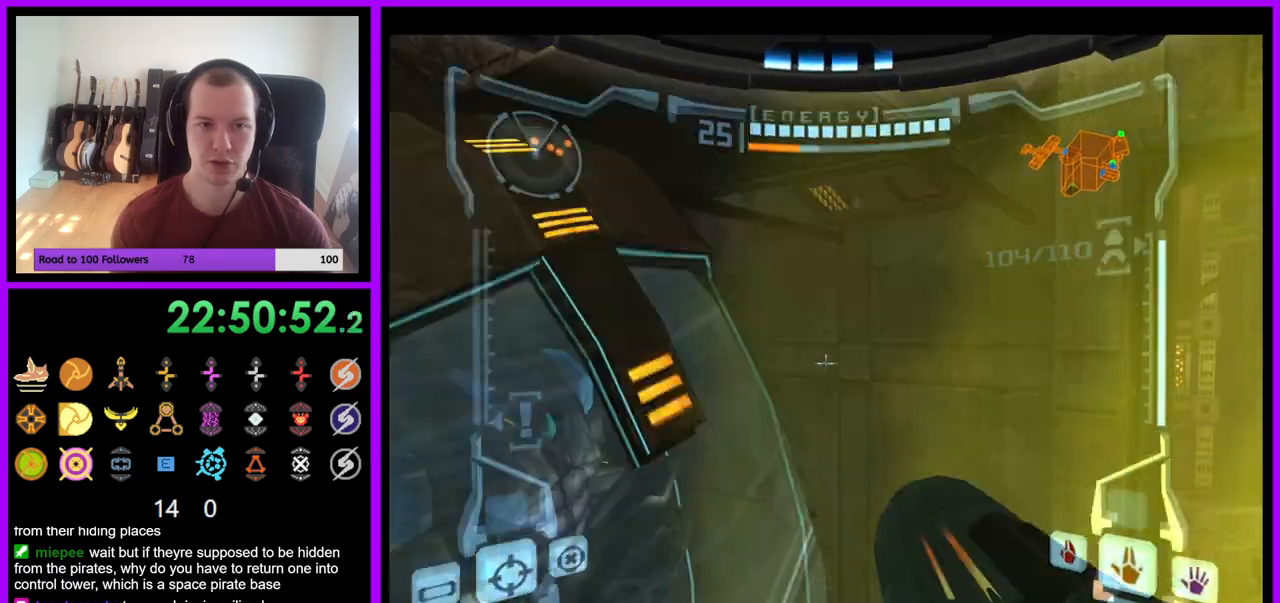
{"dt_ms": 500, "buttons": ["L1"], "left_stick": "up", "right_stick": "center", "events": [[67, "B", "down"], [150, "B", "up"], [233, "left_stick", "up-left"], [283, "left_stick", "up"]]}
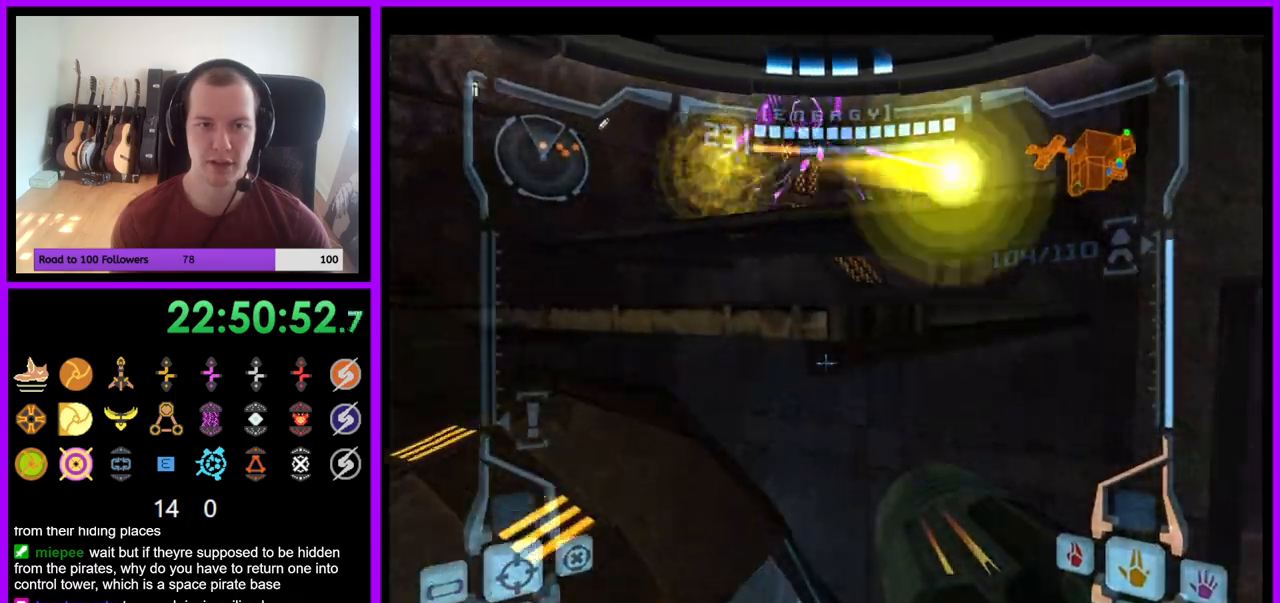
{"dt_ms": 500, "buttons": ["L1"], "left_stick": "up", "right_stick": "center", "events": [[50, "B", "down"], [217, "B", "up"]]}
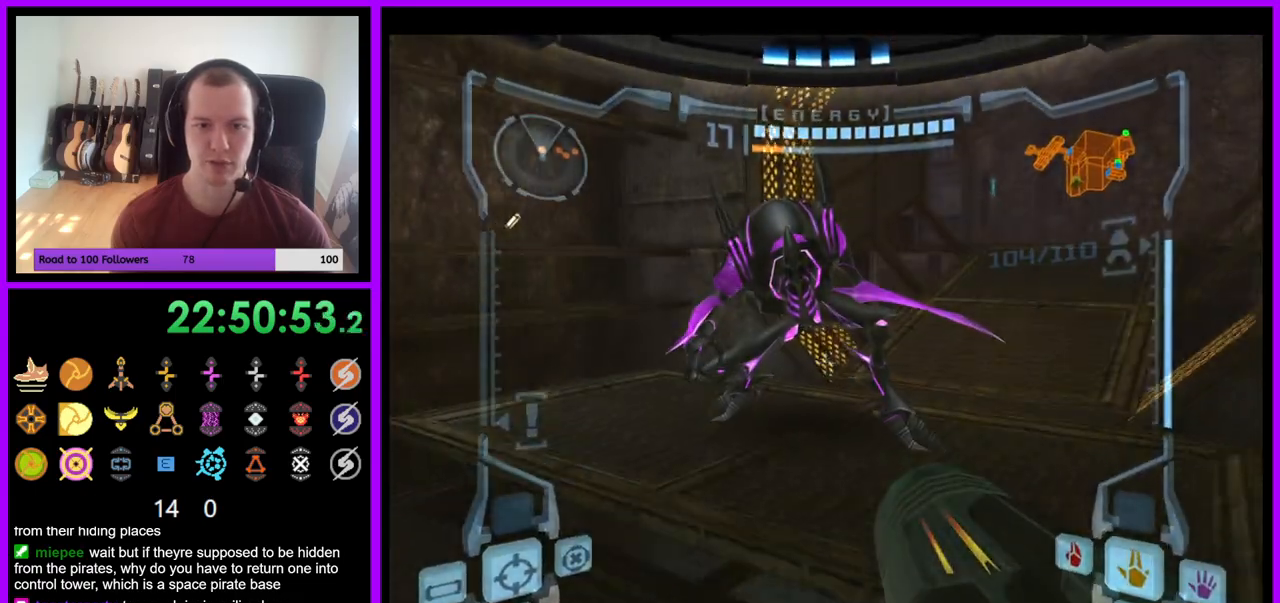
{"dt_ms": 500, "buttons": ["B", "L1"], "left_stick": "up-right", "right_stick": "center", "events": [[267, "left_stick", "up-right"], [467, "B", "down"]]}
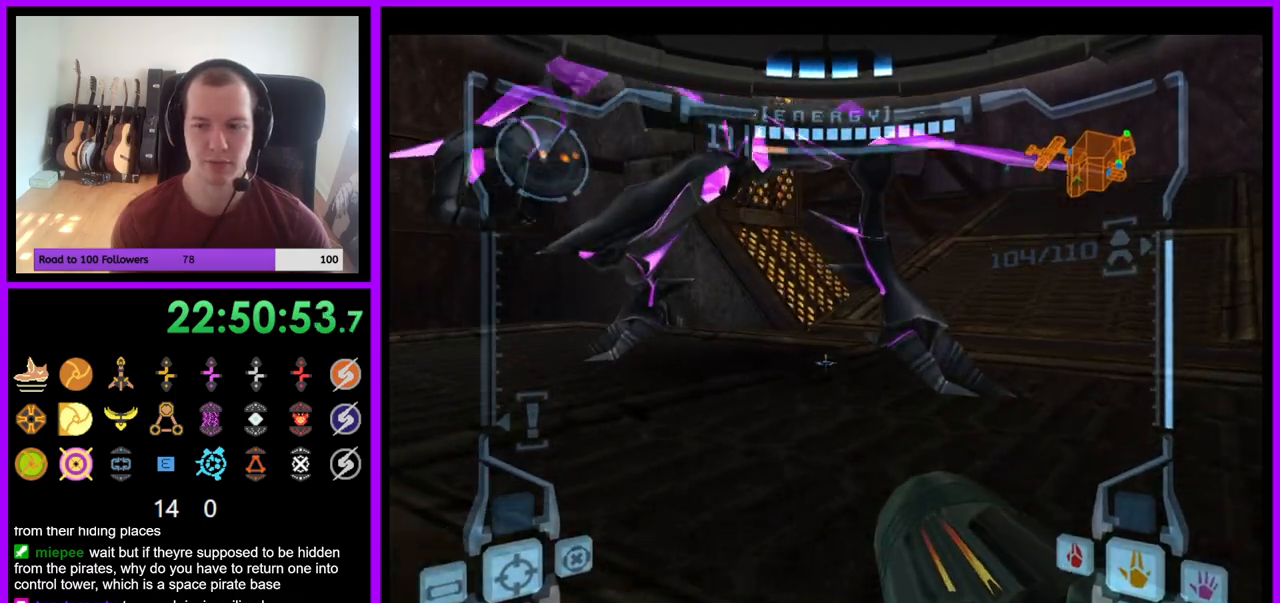
{"dt_ms": 500, "buttons": ["L1"], "left_stick": "up-right", "right_stick": "center", "events": [[33, "B", "up"]]}
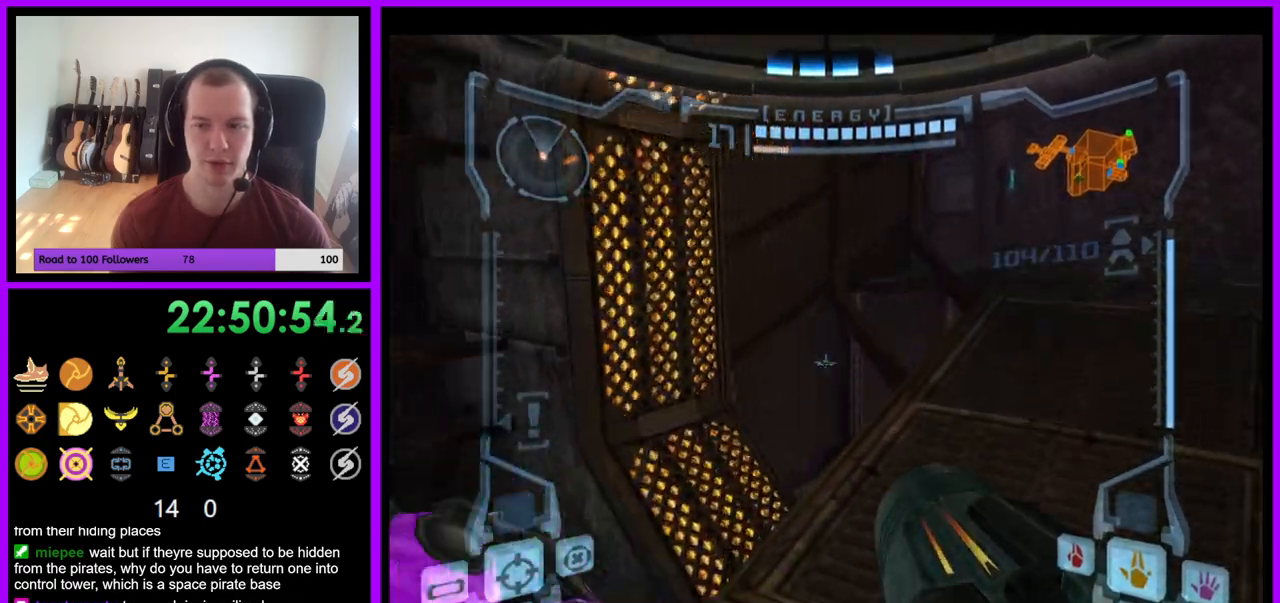
{"dt_ms": 500, "buttons": [], "left_stick": "up-right", "right_stick": "center", "events": [[333, "B", "down"], [450, "B", "up"], [500, "L1", "up"]]}
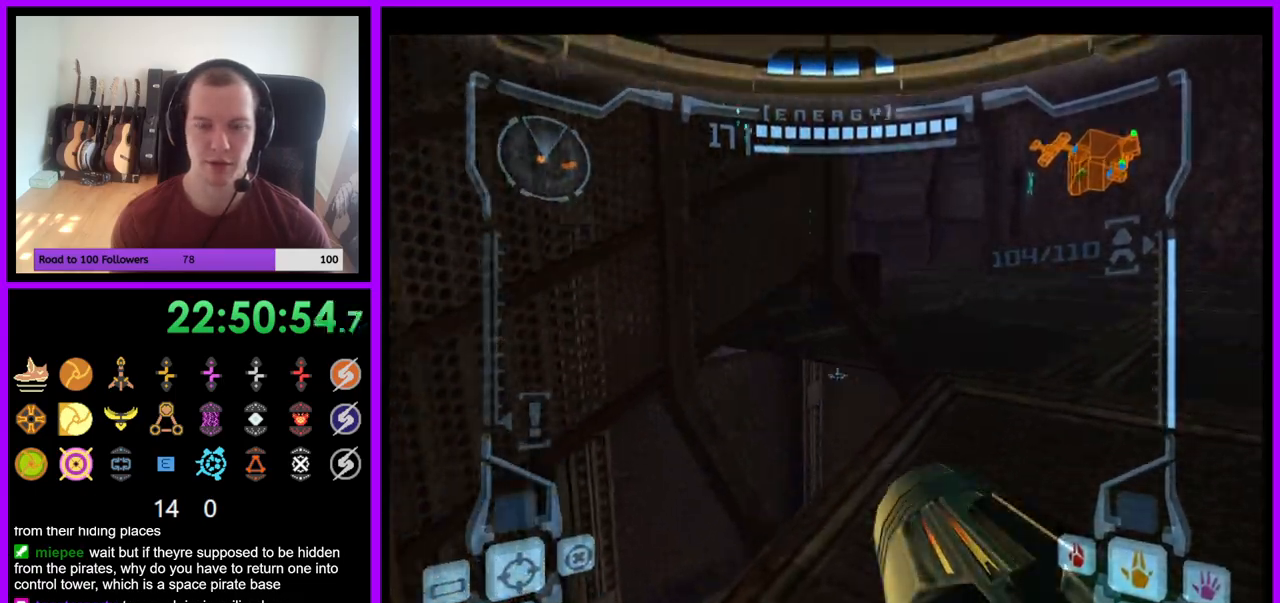
{"dt_ms": 500, "buttons": [], "left_stick": "up-right", "right_stick": "center", "events": [[67, "left_stick", "up"], [150, "R1", "down"], [167, "left_stick", "up-left"], [200, "R1", "up"], [350, "left_stick", "up"], [467, "left_stick", "up-right"]]}
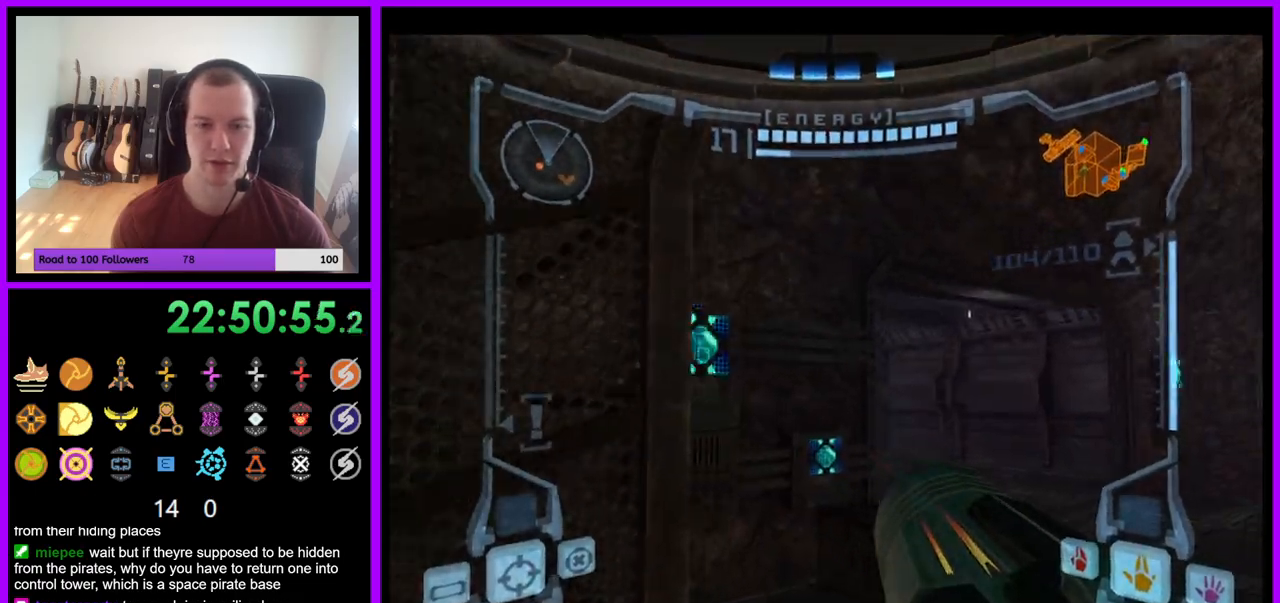
{"dt_ms": 500, "buttons": ["R1"], "left_stick": "up-right", "right_stick": "center", "events": [[17, "L1", "down"], [233, "B", "down"], [333, "B", "up"], [467, "L1", "up"], [467, "R1", "down"]]}
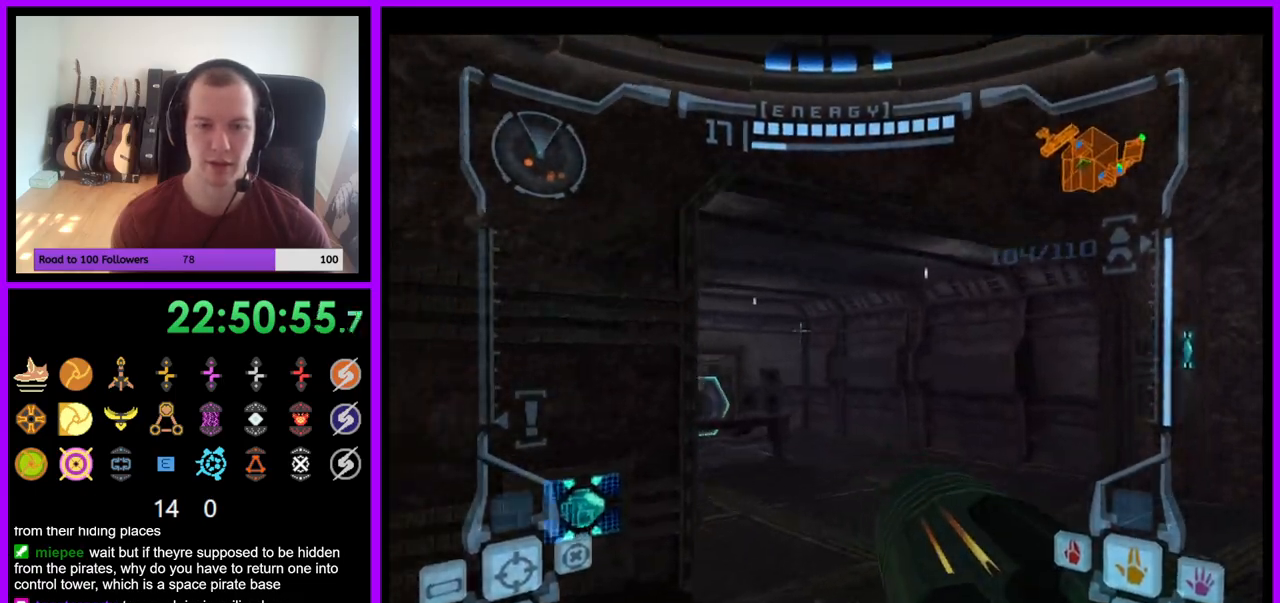
{"dt_ms": 500, "buttons": ["R1"], "left_stick": "up-left", "right_stick": "center", "events": [[50, "left_stick", "up-left"], [117, "left_stick", "left"], [383, "left_stick", "up-left"]]}
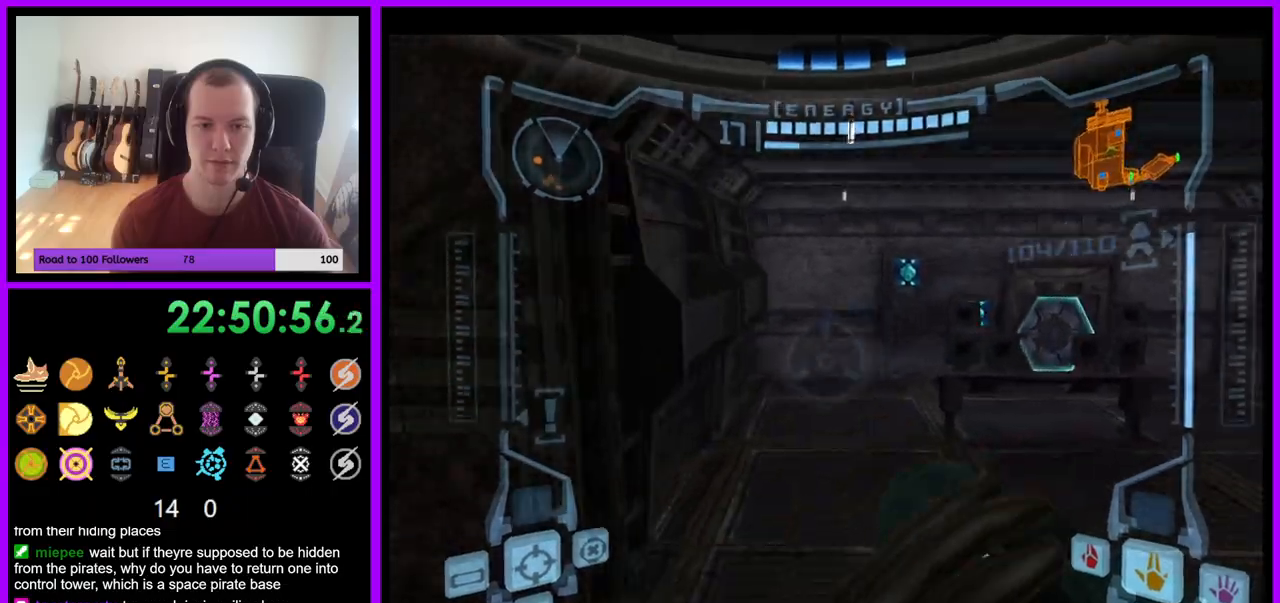
{"dt_ms": 500, "buttons": ["R1"], "left_stick": "up-left", "right_stick": "center", "events": [[200, "left_stick", "up"], [233, "B", "down"], [233, "L1", "down"], [300, "B", "up"], [417, "L1", "up"], [450, "left_stick", "up-left"]]}
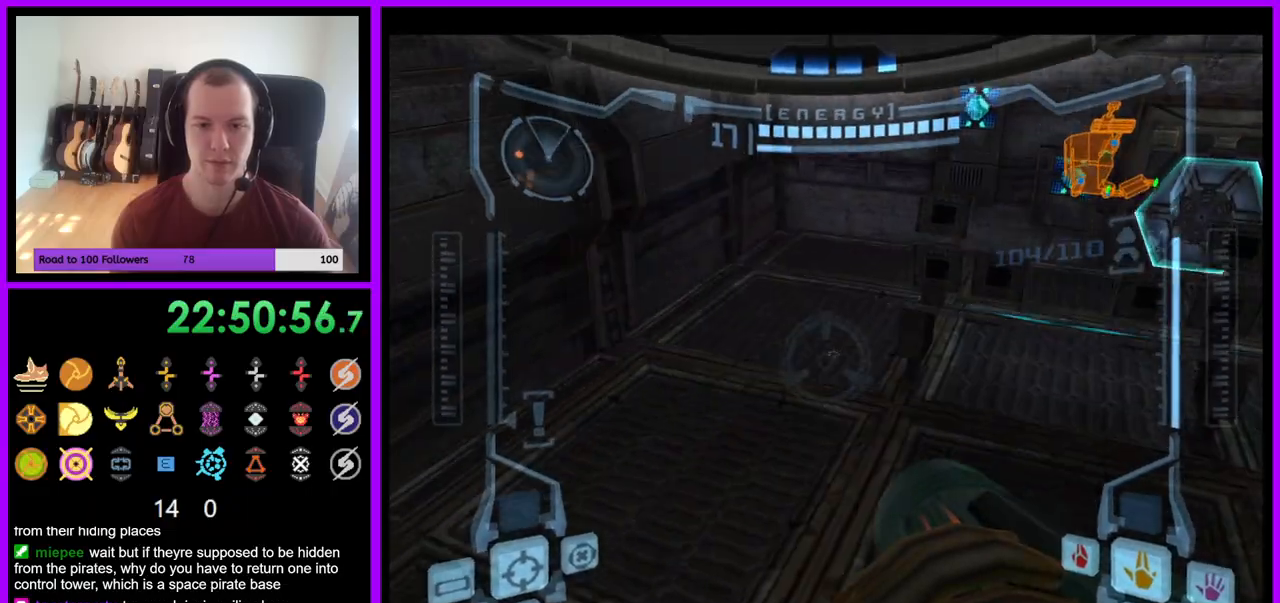
{"dt_ms": 500, "buttons": [], "left_stick": "up-right", "right_stick": "center", "events": [[183, "R1", "up"], [200, "left_stick", "up-right"]]}
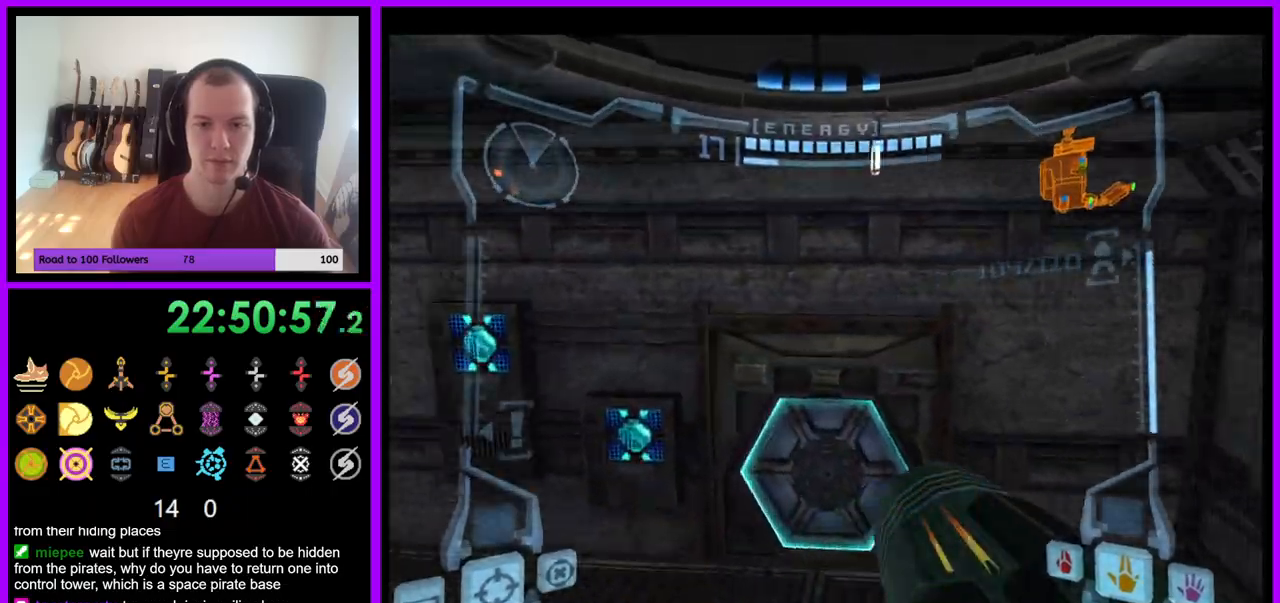
{"dt_ms": 500, "buttons": [], "left_stick": "left", "right_stick": "center", "events": [[83, "A", "down"], [100, "left_stick", "up-left"], [150, "L1", "down"], [167, "A", "up"], [367, "L1", "up"], [417, "left_stick", "left"]]}
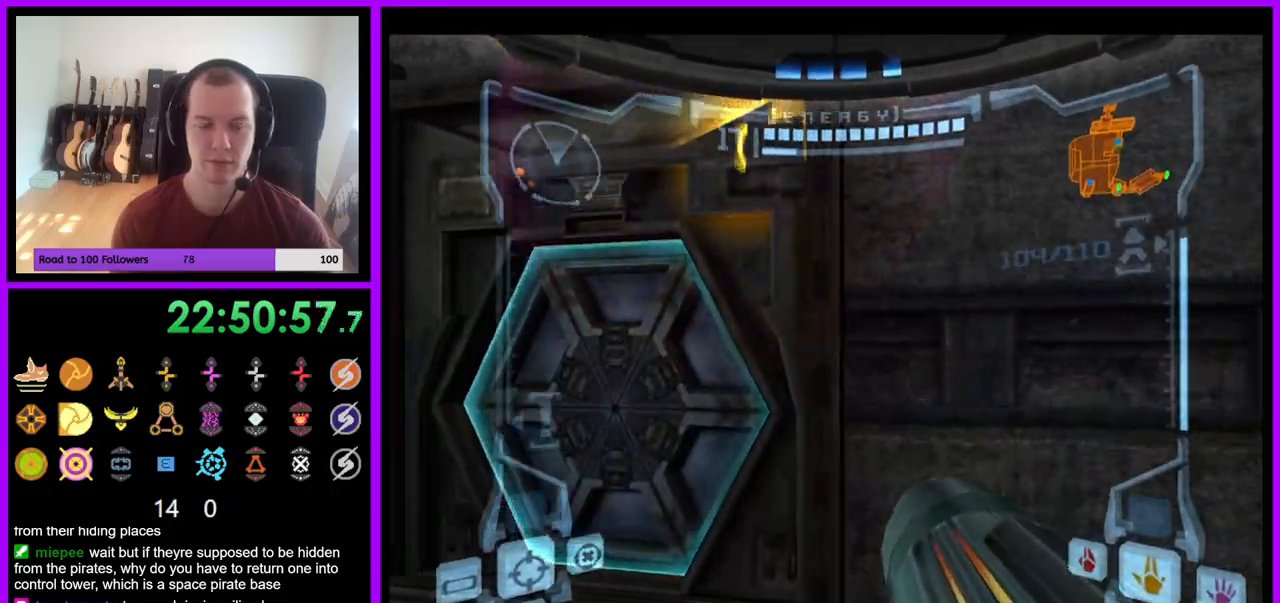
{"dt_ms": 500, "buttons": ["A", "L1"], "left_stick": "center", "right_stick": "center", "events": [[33, "left_stick", "up-left"], [117, "L1", "down"], [150, "A", "down"], [200, "A", "up"], [333, "A", "down"], [383, "A", "up"], [467, "left_stick", "center"], [483, "A", "down"]]}
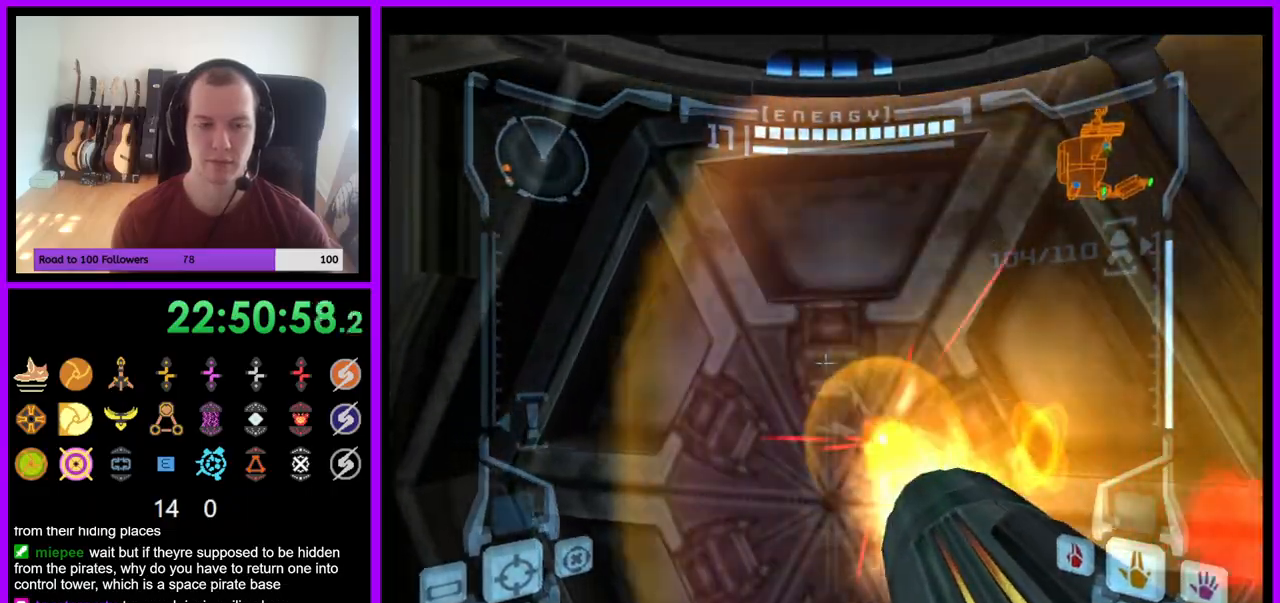
{"dt_ms": 500, "buttons": ["A"], "left_stick": "right", "right_stick": "center", "events": [[50, "A", "up"], [117, "A", "down"], [217, "A", "up"], [300, "L1", "up"], [333, "A", "down"], [367, "A", "up"], [367, "left_stick", "right"], [467, "A", "down"]]}
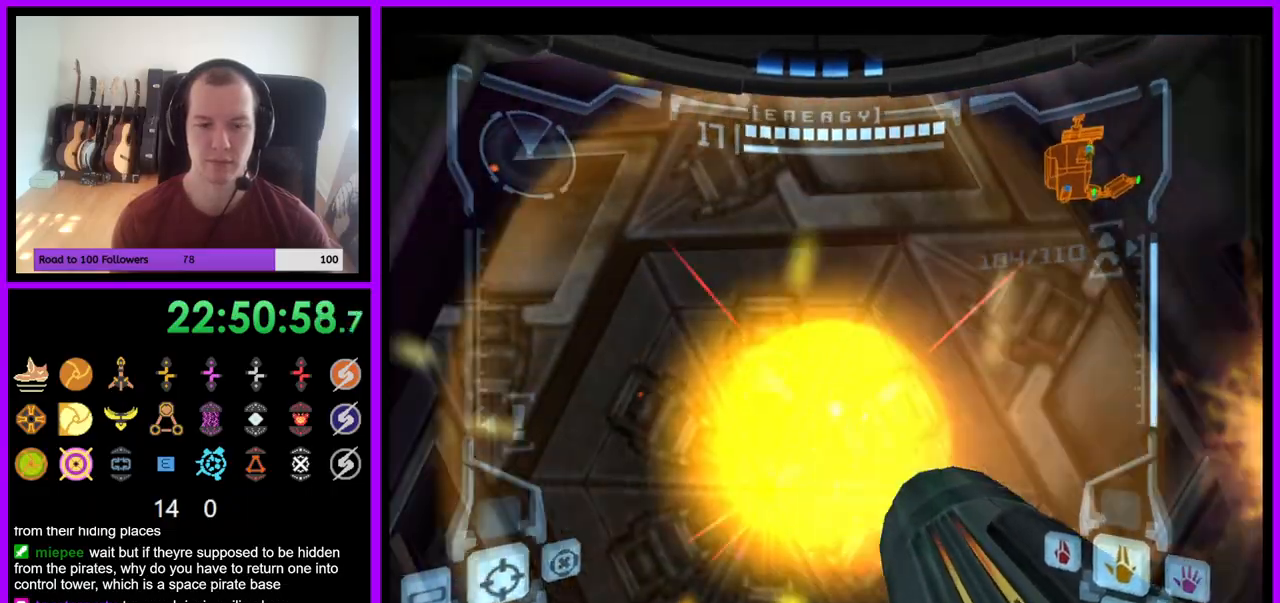
{"dt_ms": 500, "buttons": ["L1"], "left_stick": "up", "right_stick": "center", "events": [[17, "A", "up"], [67, "left_stick", "center"], [117, "A", "down"], [117, "left_stick", "down"], [183, "A", "up"], [183, "L1", "down"], [217, "left_stick", "left"], [267, "left_stick", "up"]]}
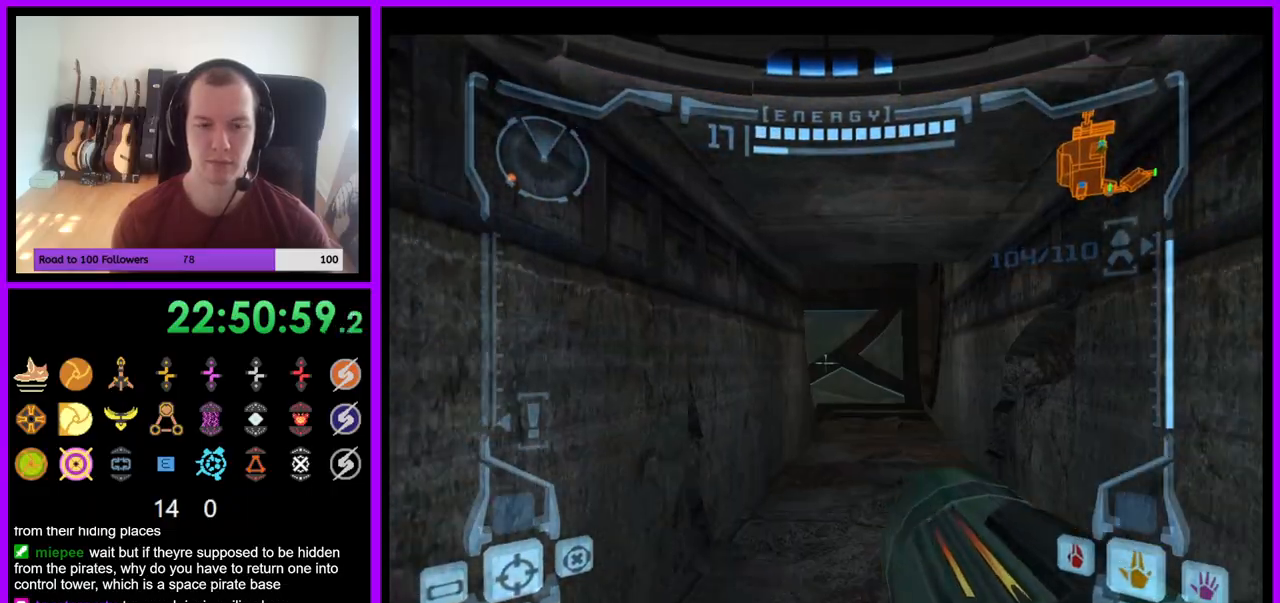
{"dt_ms": 500, "buttons": ["L1"], "left_stick": "up", "right_stick": "center", "events": []}
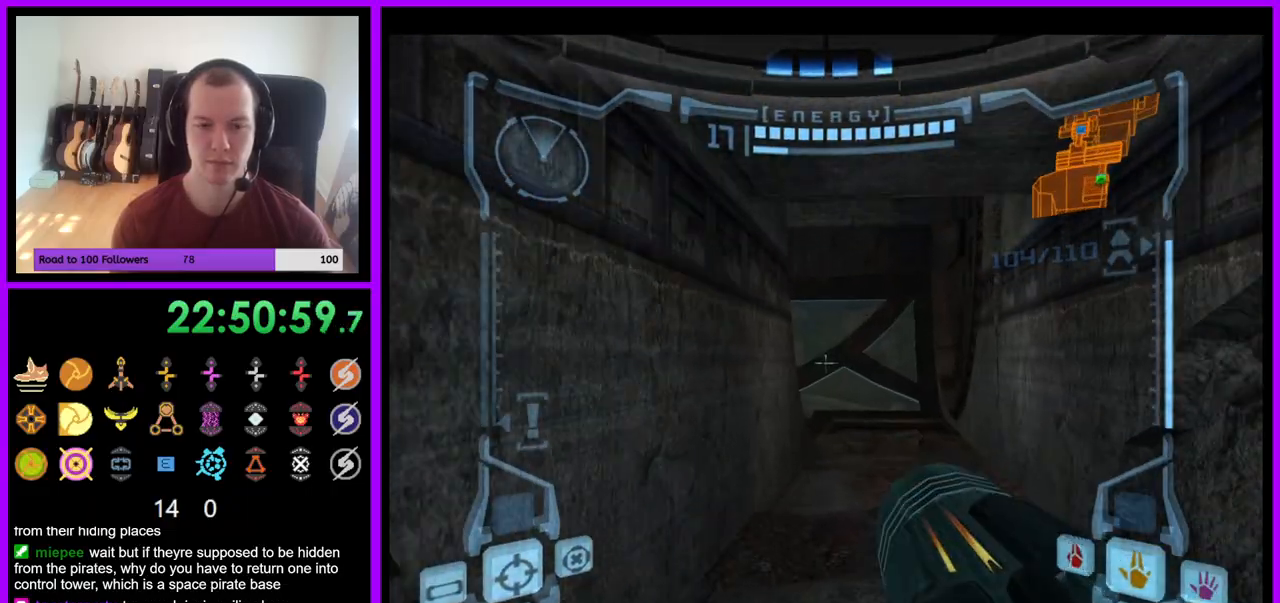
{"dt_ms": 500, "buttons": [], "left_stick": "up", "right_stick": "center", "events": [[83, "B", "down"], [150, "B", "up"], [317, "L1", "up"]]}
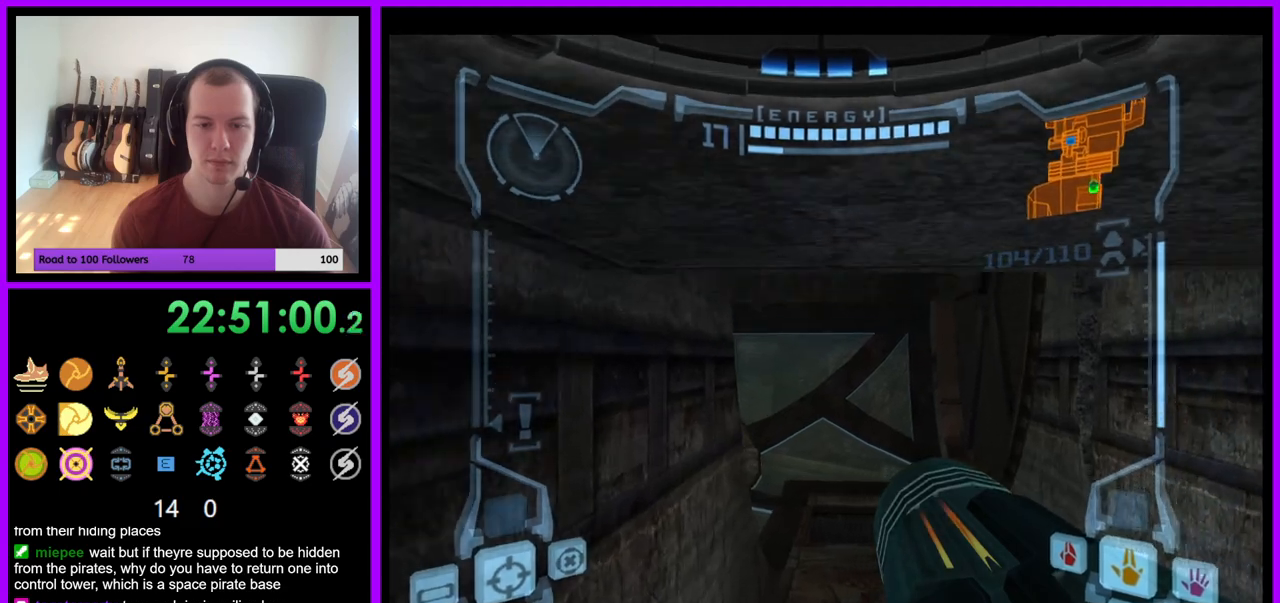
{"dt_ms": 500, "buttons": ["L1"], "left_stick": "up", "right_stick": "center", "events": [[350, "L1", "down"]]}
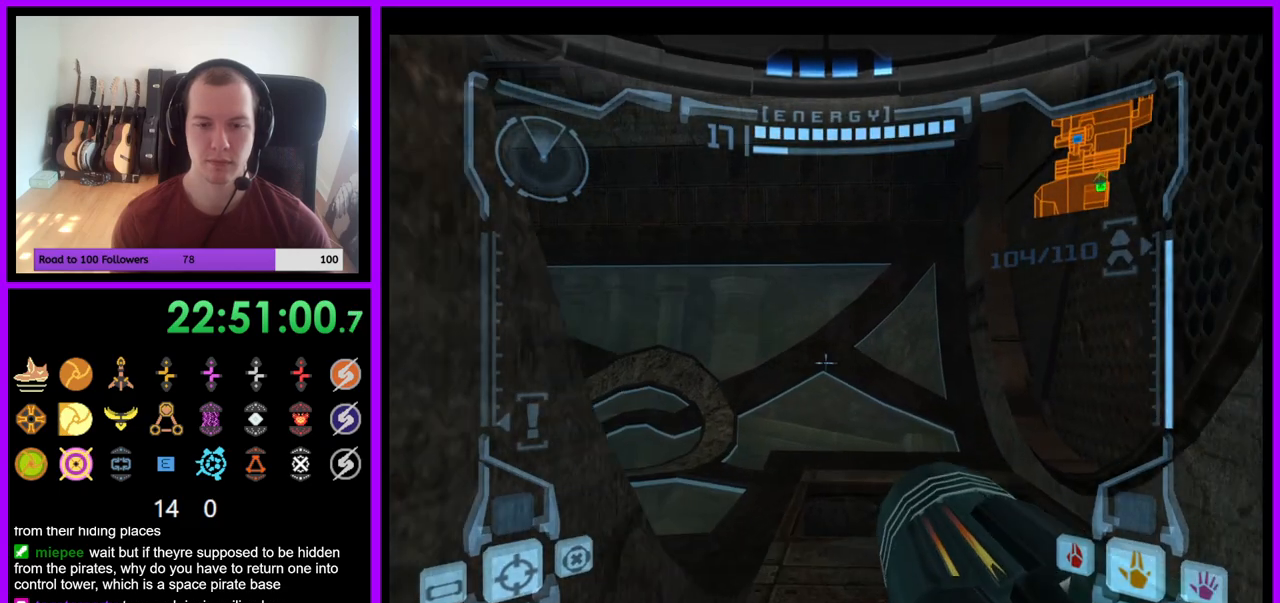
{"dt_ms": 500, "buttons": [], "left_stick": "left", "right_stick": "center", "events": [[83, "B", "down"], [200, "B", "up"], [283, "left_stick", "up-left"], [417, "left_stick", "left"], [483, "L1", "up"]]}
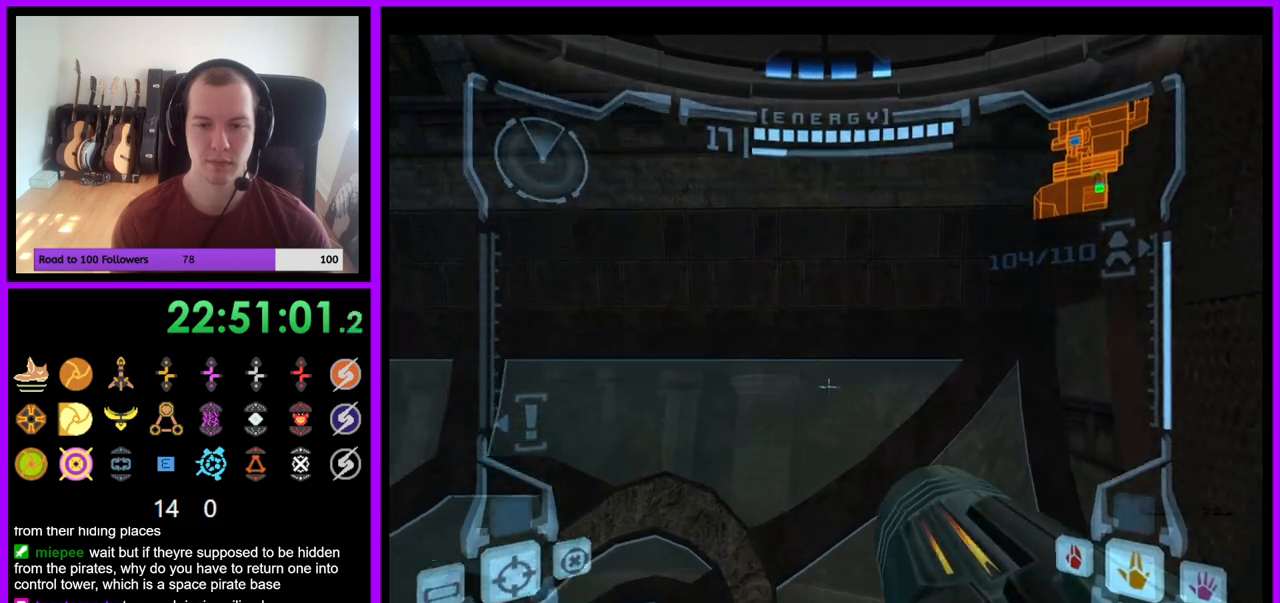
{"dt_ms": 500, "buttons": [], "left_stick": "up-left", "right_stick": "center", "events": [[483, "left_stick", "up-left"]]}
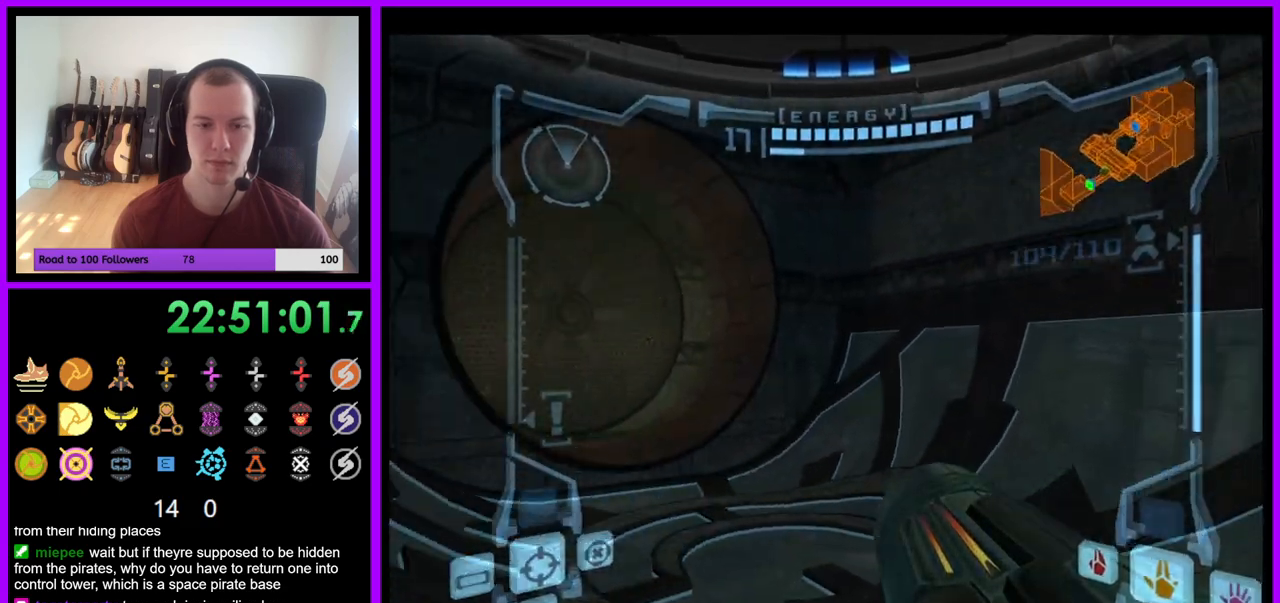
{"dt_ms": 500, "buttons": ["L1"], "left_stick": "up-right", "right_stick": "center", "events": [[200, "left_stick", "up"], [217, "L1", "down"], [300, "B", "down"], [400, "B", "up"], [400, "left_stick", "up-right"]]}